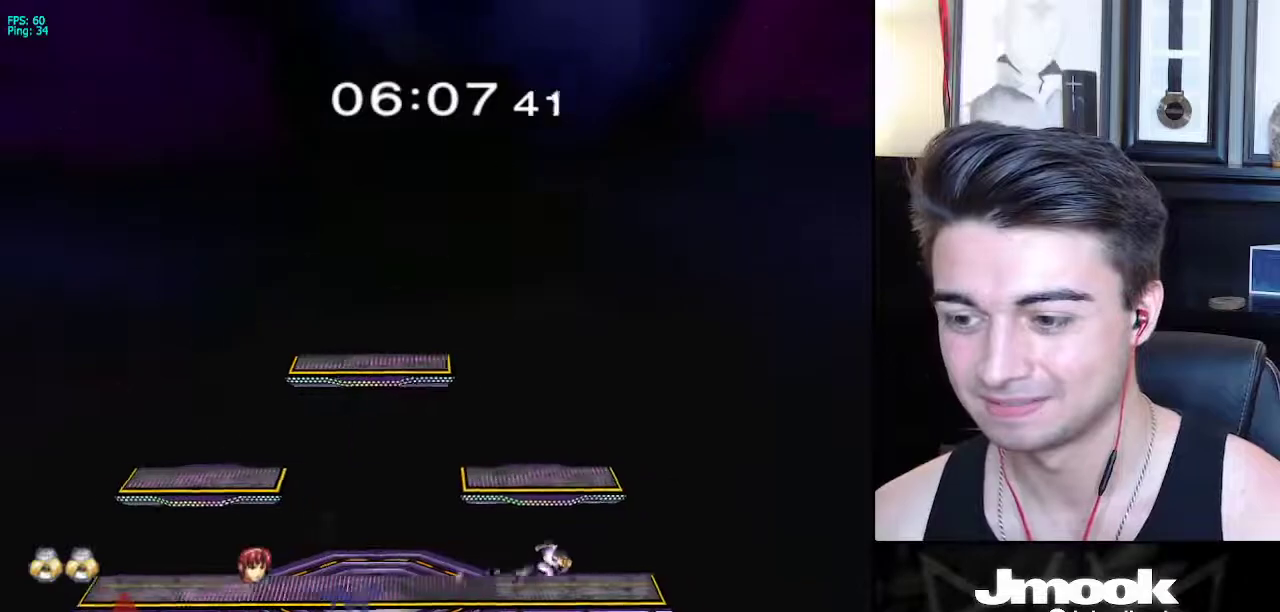
Gameplay with a controller (Nintendo layout); each line is a JSON object with the inputs held at the frame after it. "events" lists button and stick changes between this image and that frame as [ms after this image, input, new state], when the widget could be followed in between. Not read: L3 R3 START.
{"buttons": [], "left_stick": "down-left", "right_stick": "center", "events": [[67, "X", "down"], [83, "X", "up"], [133, "left_stick", "down"], [200, "left_stick", "right"], [300, "left_stick", "left"], [467, "left_stick", "down-left"]]}
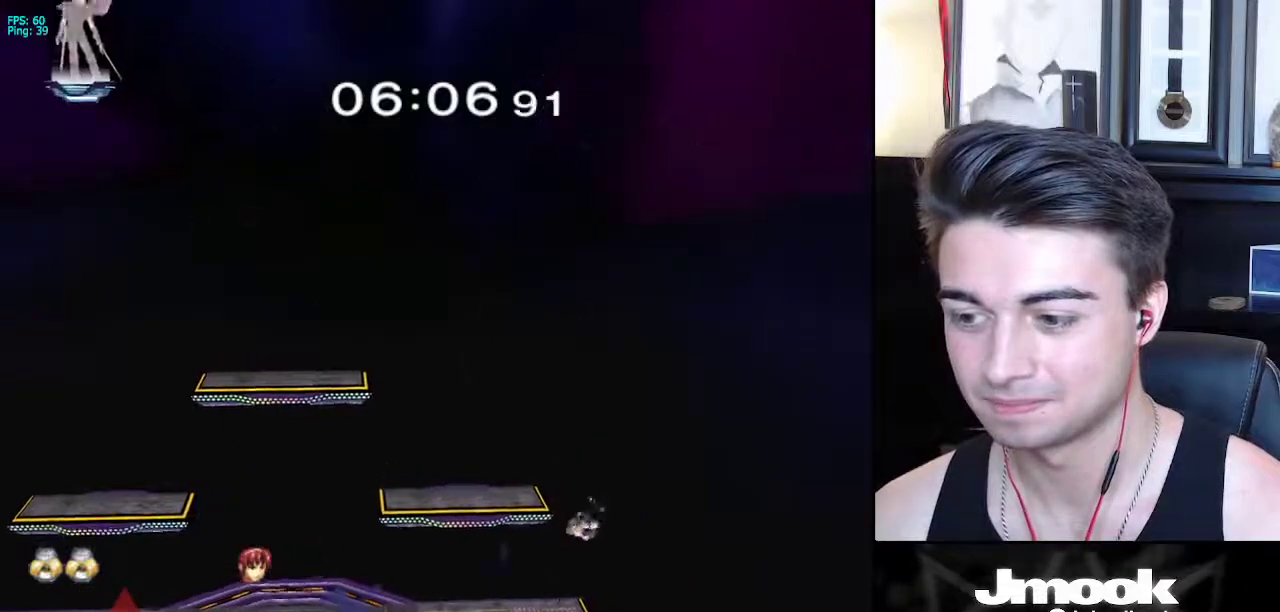
{"buttons": ["R1"], "left_stick": "down-left", "right_stick": "center", "events": [[100, "left_stick", "center"], [267, "left_stick", "left"], [400, "X", "down"], [433, "left_stick", "down-left"], [450, "R1", "down"], [500, "X", "up"]]}
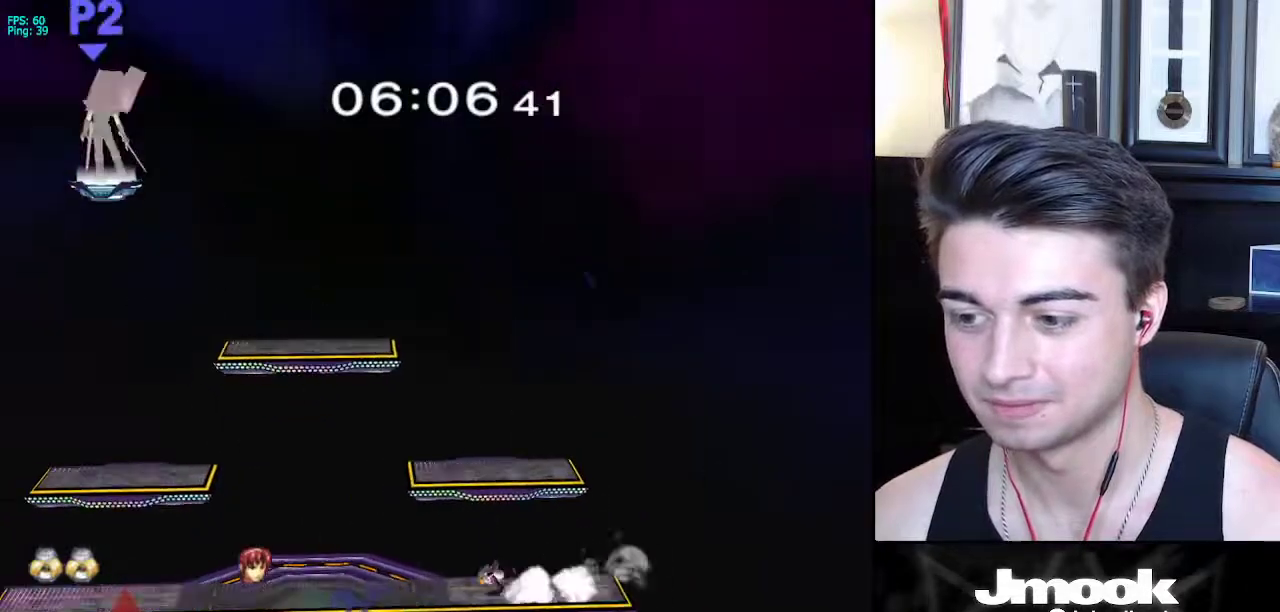
{"buttons": ["X", "R1"], "left_stick": "right", "right_stick": "center", "events": [[33, "left_stick", "center"], [83, "R1", "up"], [117, "left_stick", "left"], [200, "left_stick", "right"], [283, "left_stick", "left"], [350, "left_stick", "right"], [417, "X", "down"], [483, "R1", "down"]]}
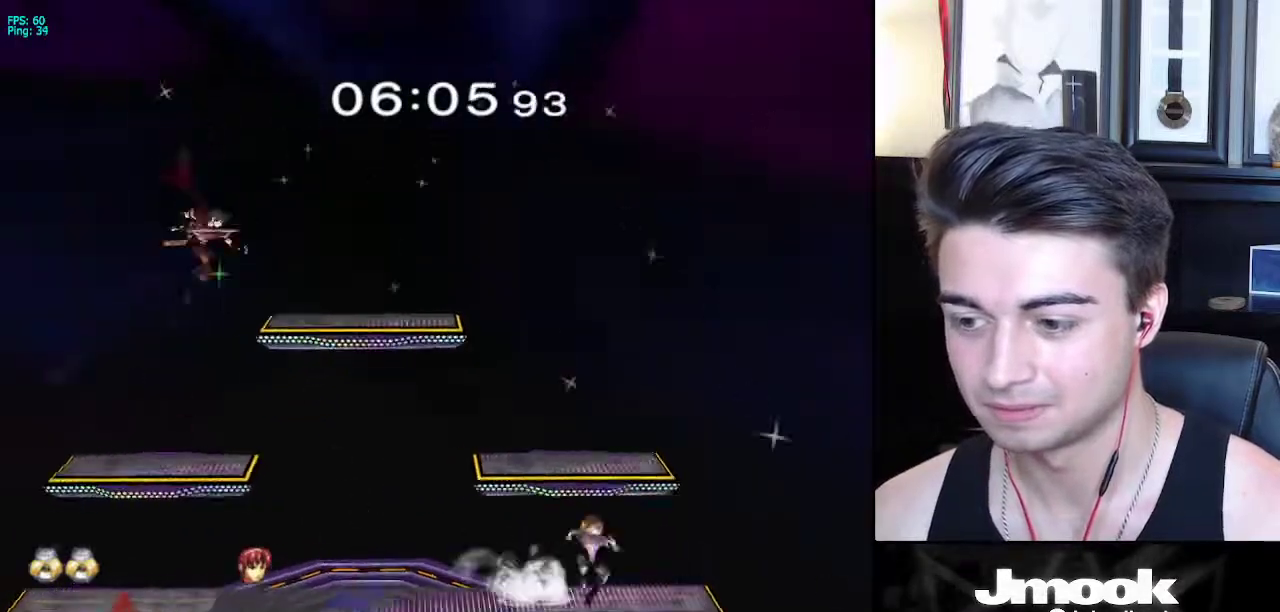
{"buttons": [], "left_stick": "down", "right_stick": "center", "events": [[33, "X", "up"], [117, "R1", "up"], [133, "left_stick", "left"], [283, "X", "down"], [283, "left_stick", "down"], [333, "R1", "down"], [383, "left_stick", "right"], [400, "X", "up"], [450, "left_stick", "down"], [483, "R1", "up"]]}
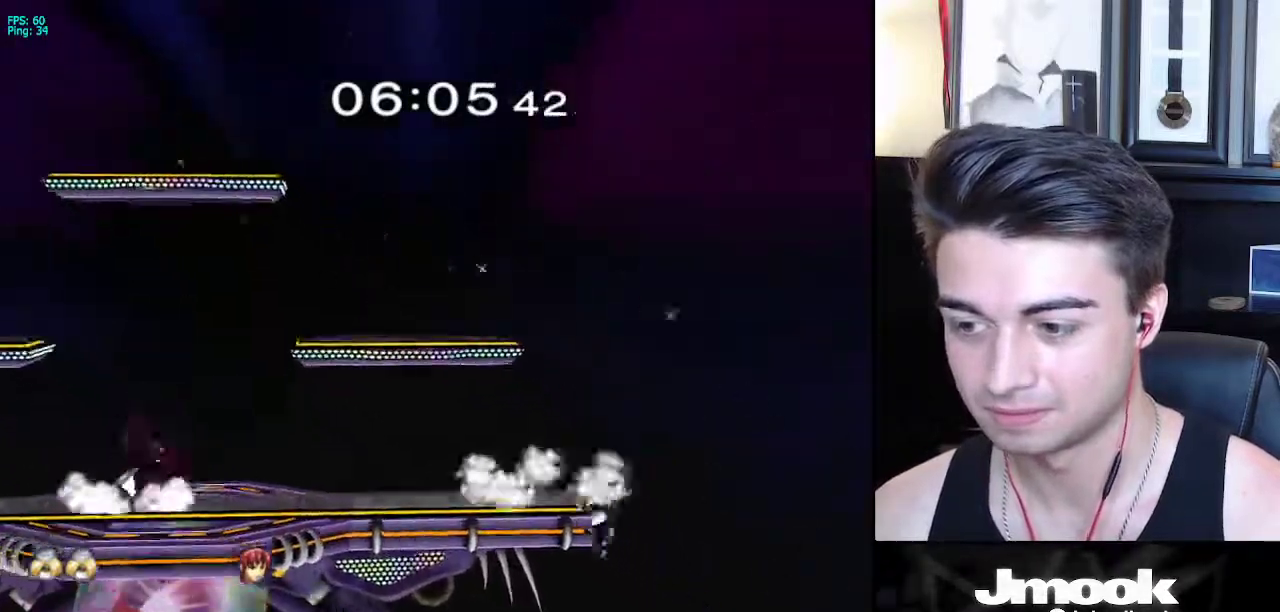
{"buttons": ["B"], "left_stick": "center", "right_stick": "center", "events": [[67, "left_stick", "center"], [183, "left_stick", "down"], [317, "left_stick", "up"], [350, "B", "down"], [433, "left_stick", "center"]]}
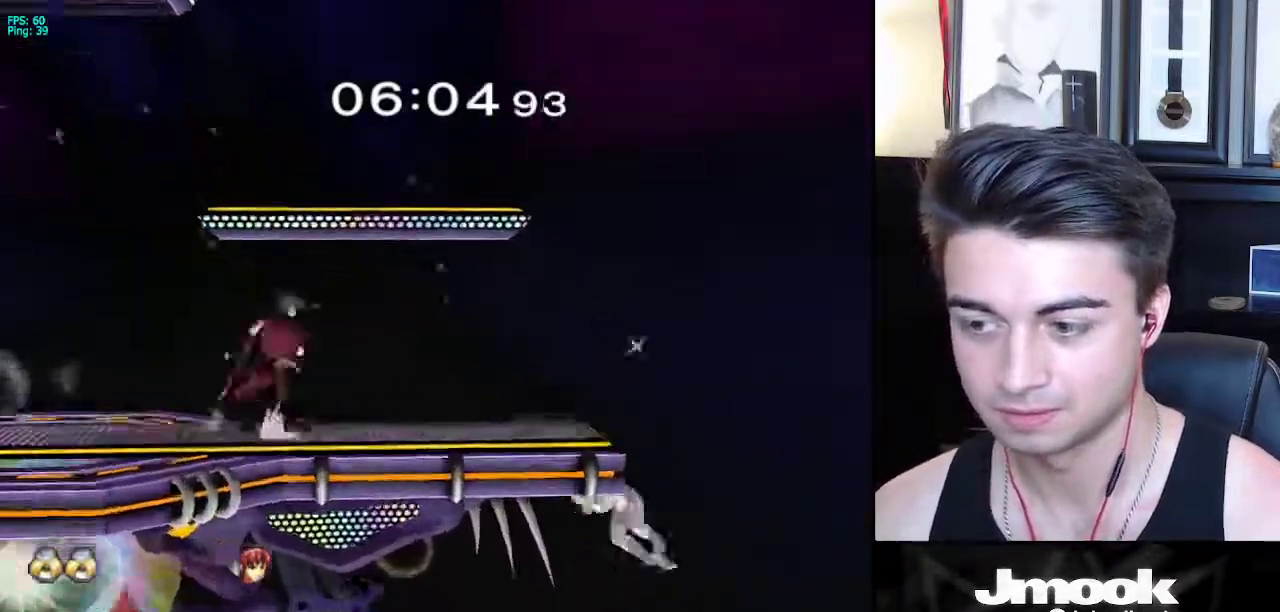
{"buttons": ["X"], "left_stick": "down-left", "right_stick": "center", "events": [[67, "B", "up"], [383, "left_stick", "down-left"], [400, "X", "down"]]}
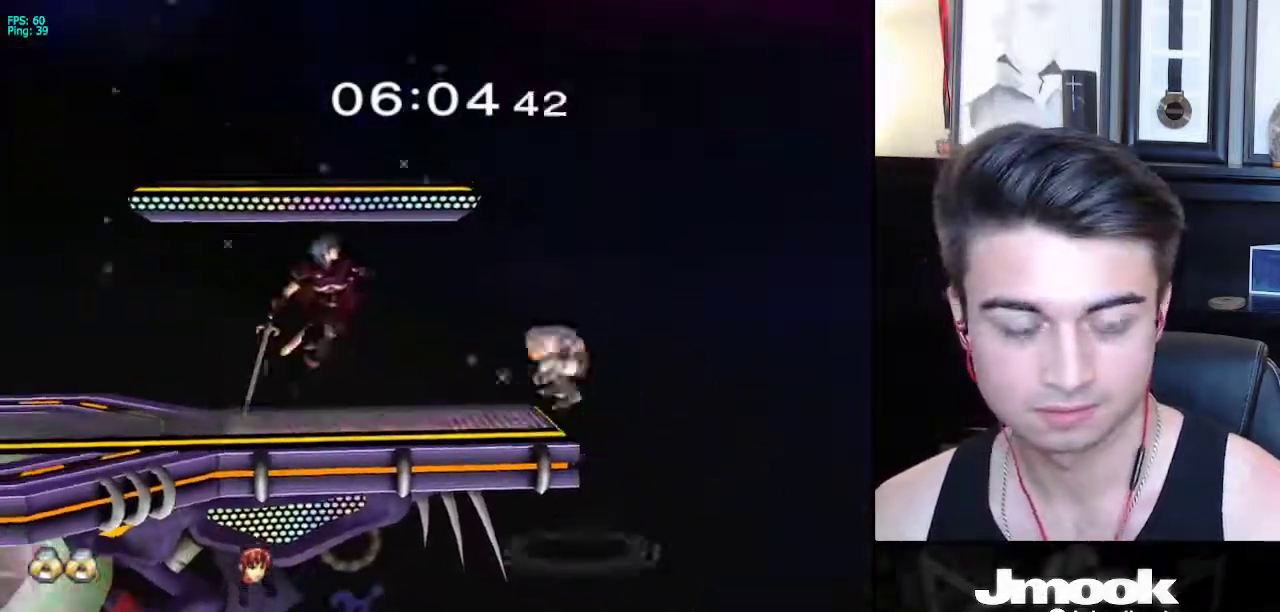
{"buttons": [], "left_stick": "left", "right_stick": "center", "events": [[33, "R1", "down"], [100, "X", "up"], [150, "left_stick", "center"], [183, "R1", "up"], [267, "left_stick", "right"], [333, "left_stick", "center"], [400, "left_stick", "left"]]}
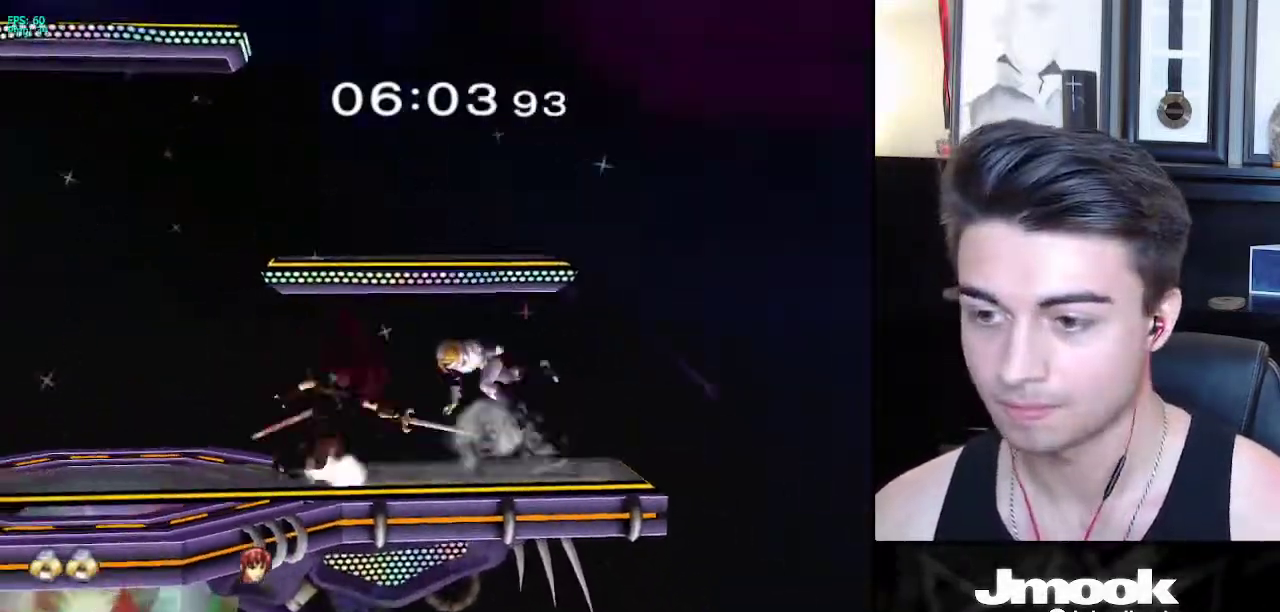
{"buttons": [], "left_stick": "down", "right_stick": "center", "events": [[33, "A", "down"], [183, "left_stick", "center"], [200, "A", "up"], [400, "left_stick", "down"]]}
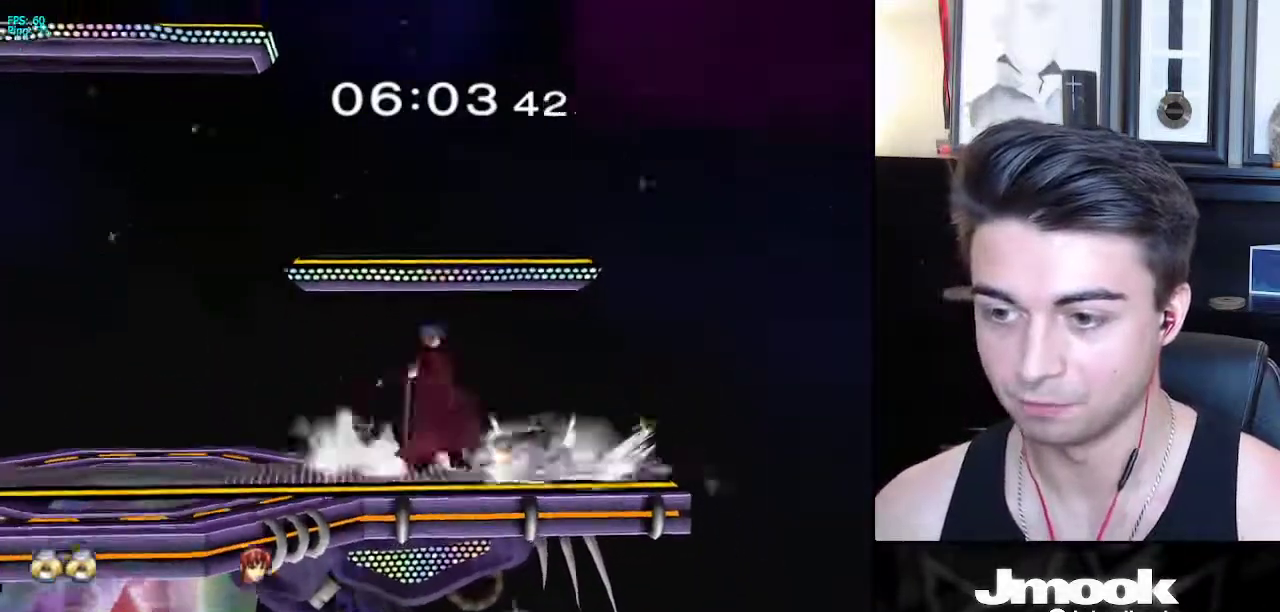
{"buttons": [], "left_stick": "down", "right_stick": "center", "events": []}
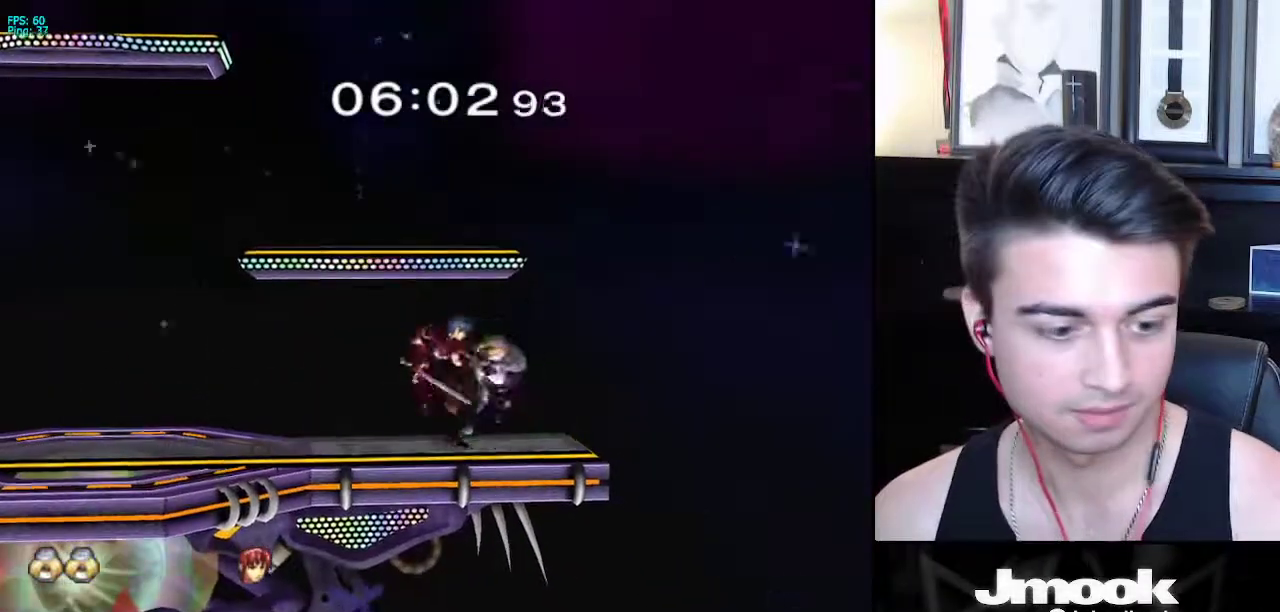
{"buttons": ["X"], "left_stick": "down", "right_stick": "center", "events": [[117, "X", "down"], [167, "A", "down"], [167, "X", "up"], [300, "A", "up"], [300, "X", "down"], [367, "A", "down"], [367, "X", "up"], [400, "A", "up"], [400, "B", "down"], [417, "A", "down"], [433, "B", "up"], [483, "A", "up"], [483, "X", "down"]]}
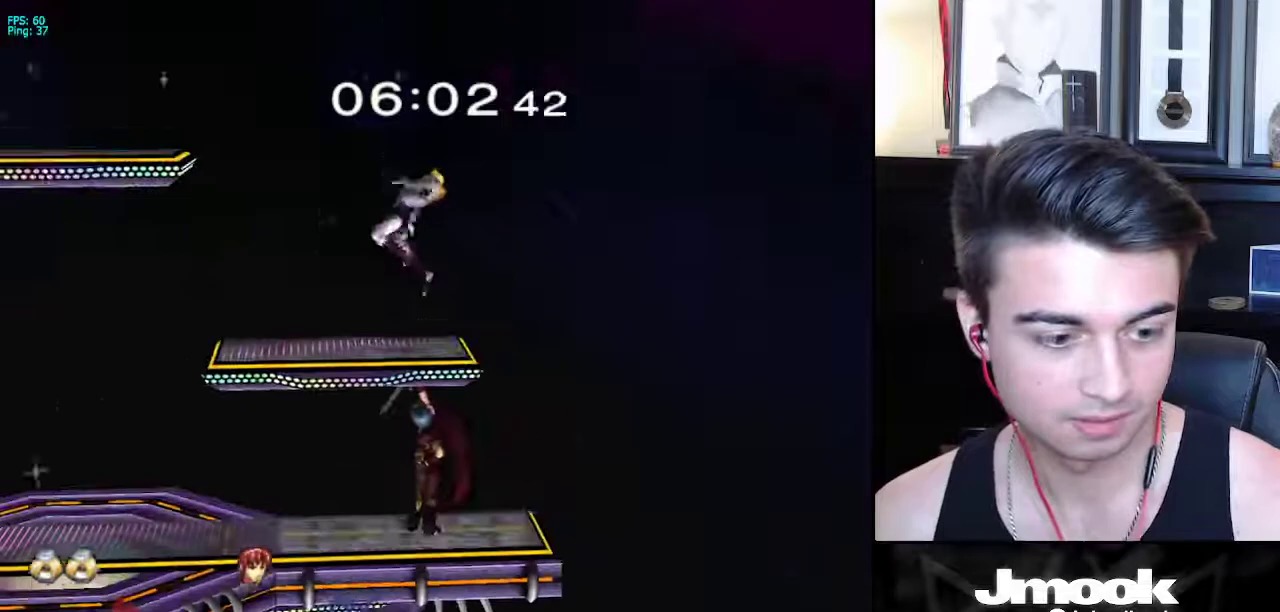
{"buttons": [], "left_stick": "right", "right_stick": "center", "events": [[50, "A", "down"], [50, "X", "up"], [100, "A", "up"], [467, "left_stick", "right"]]}
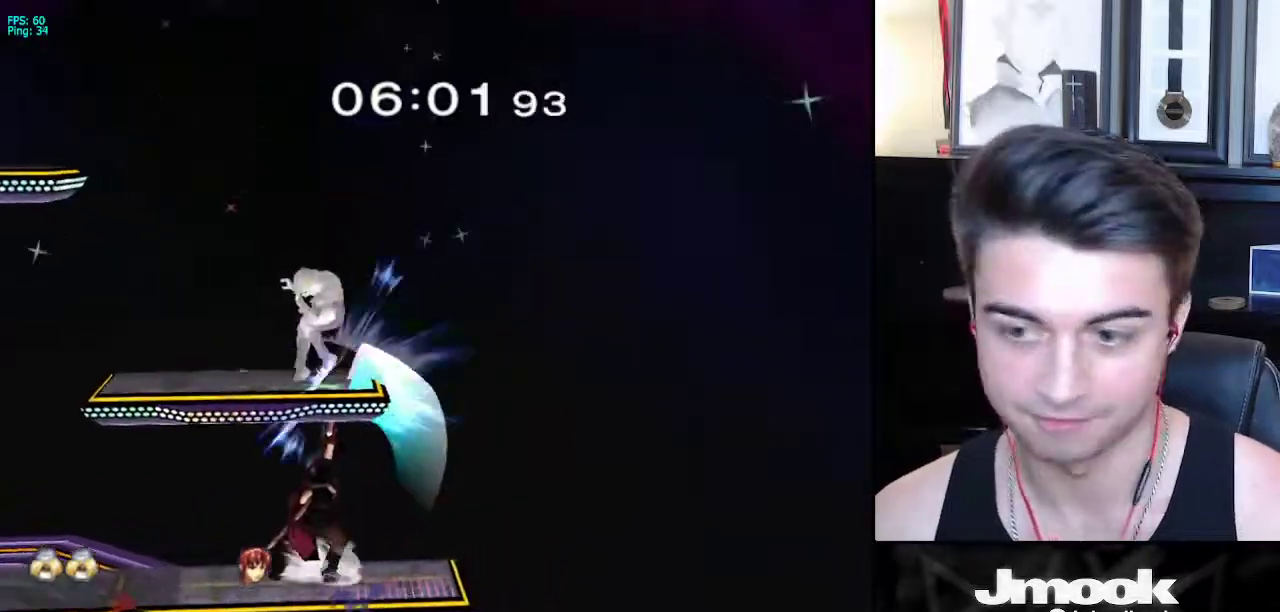
{"buttons": [], "left_stick": "right", "right_stick": "center", "events": []}
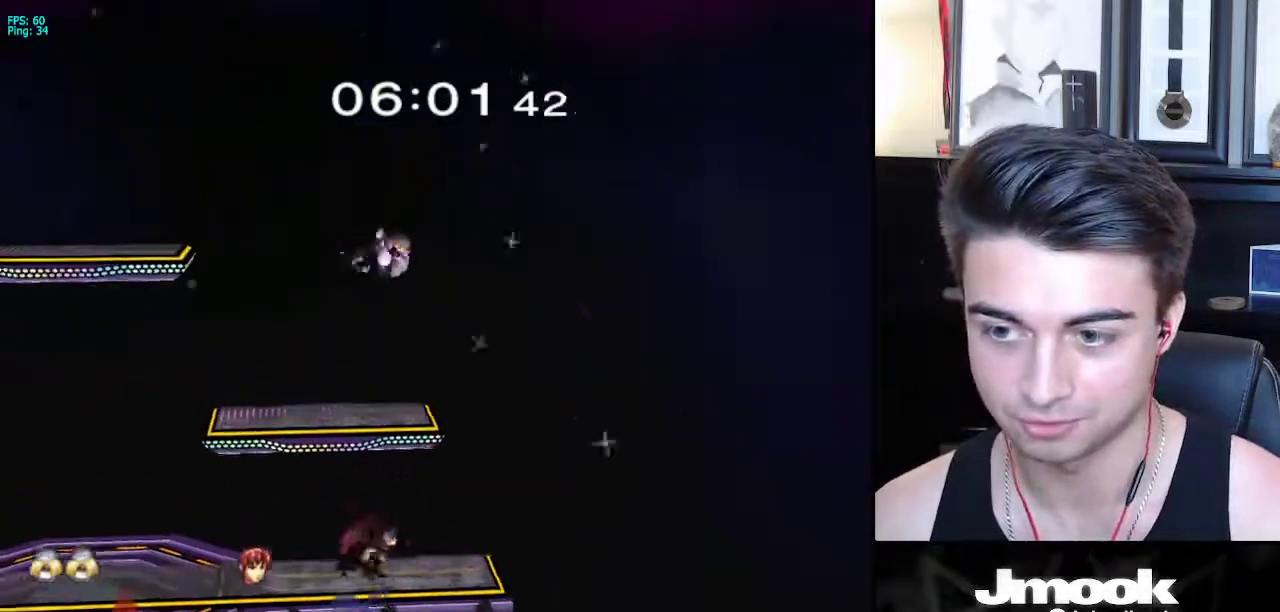
{"buttons": [], "left_stick": "right", "right_stick": "center", "events": [[67, "right_stick", "right"], [83, "left_stick", "center"], [233, "left_stick", "right"], [483, "right_stick", "center"]]}
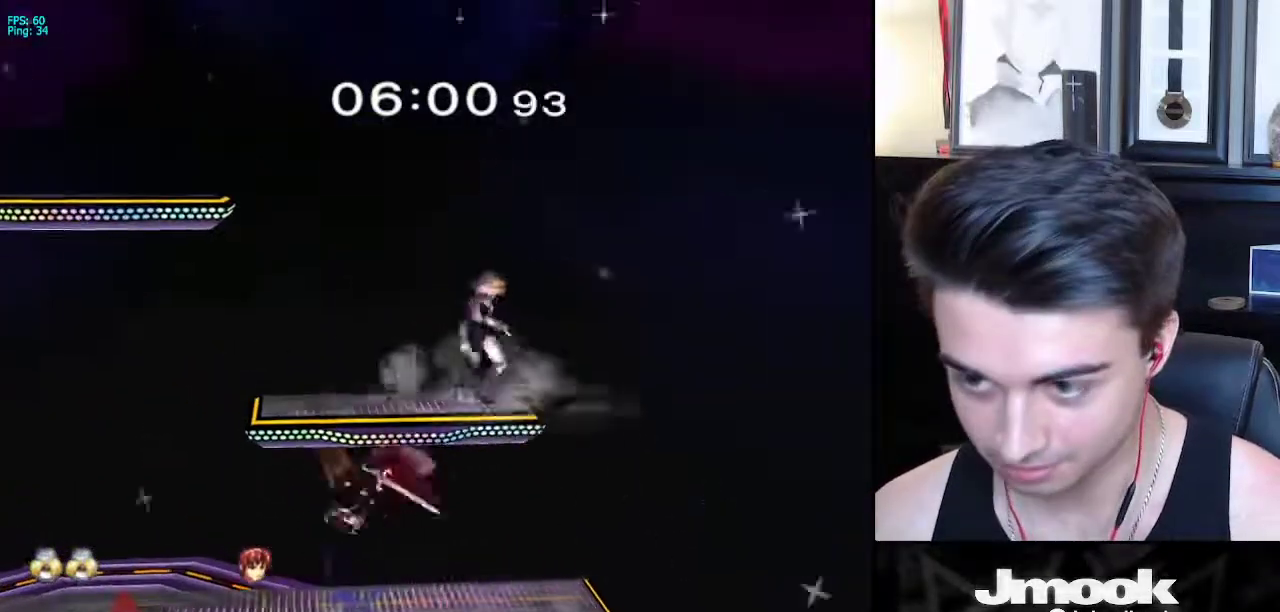
{"buttons": [], "left_stick": "left", "right_stick": "center", "events": [[83, "left_stick", "center"], [133, "left_stick", "left"]]}
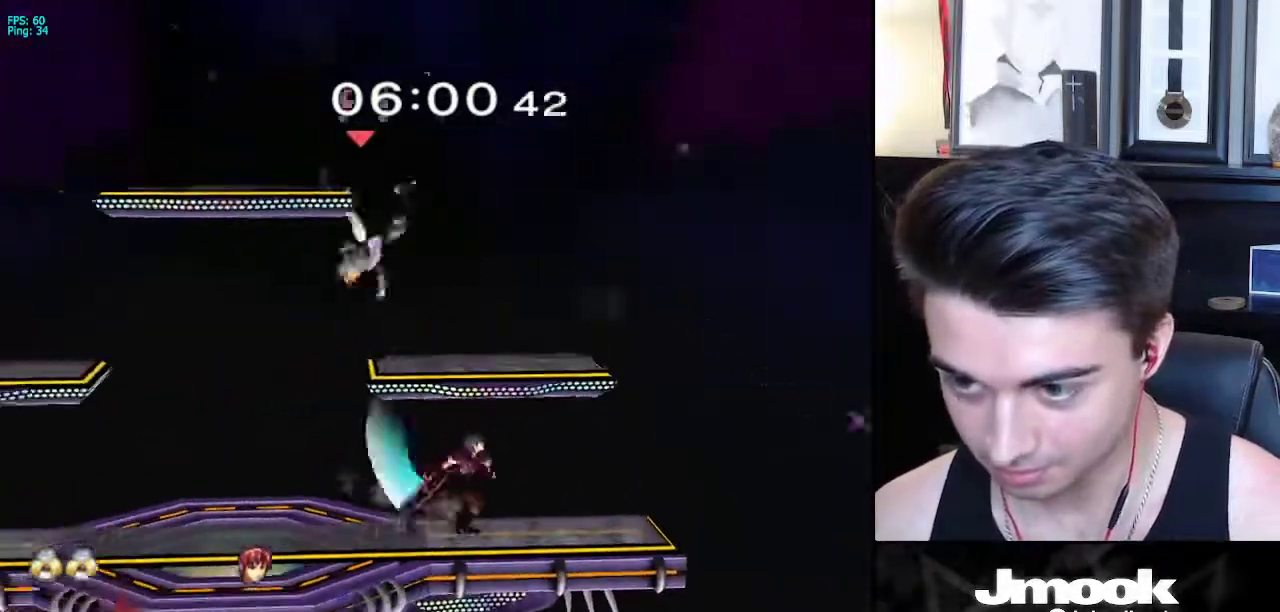
{"buttons": [], "left_stick": "center", "right_stick": "center", "events": [[83, "left_stick", "down"], [200, "left_stick", "center"]]}
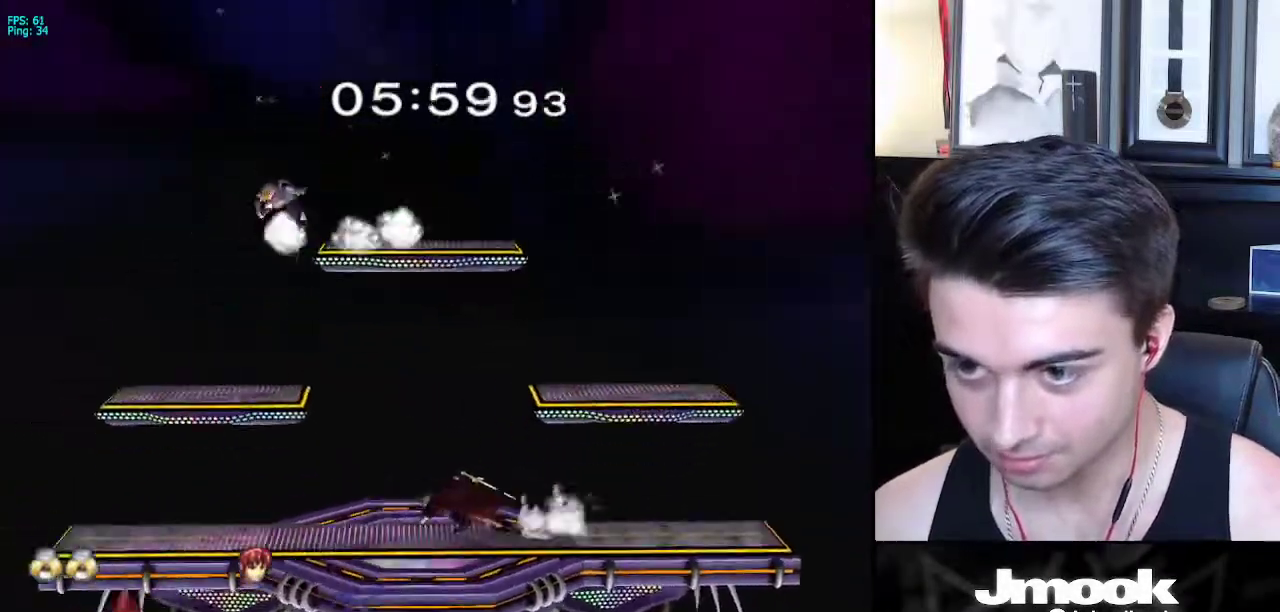
{"buttons": ["L1"], "left_stick": "center", "right_stick": "center", "events": [[350, "L1", "down"]]}
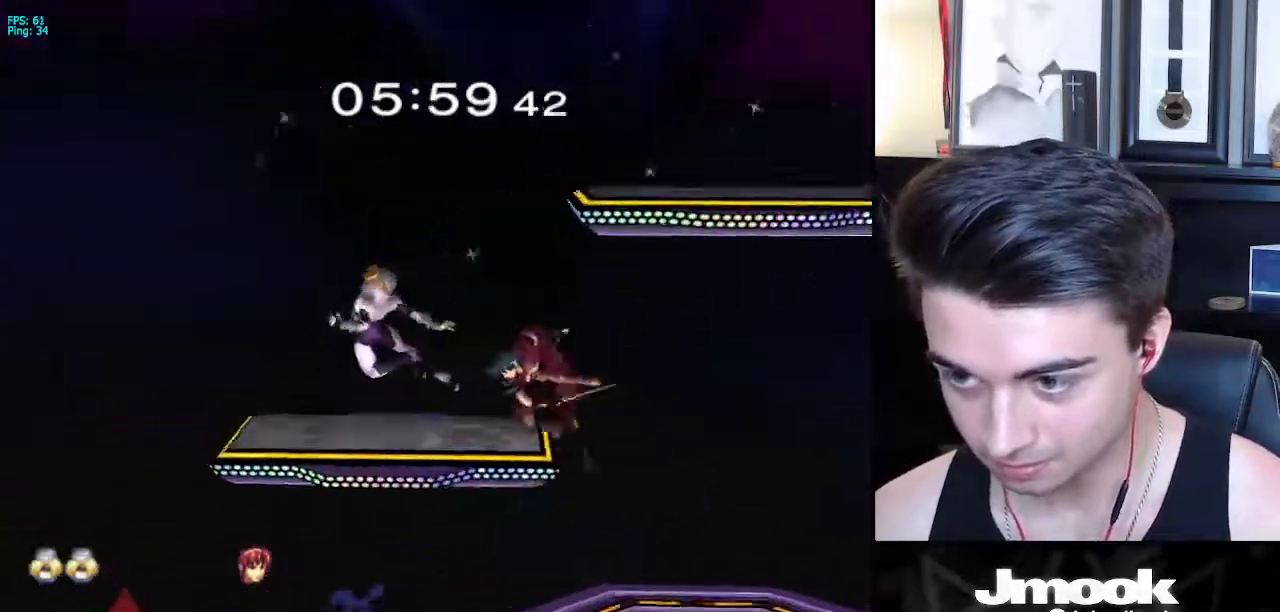
{"buttons": [], "left_stick": "down", "right_stick": "center", "events": [[233, "L1", "up"], [317, "left_stick", "down"]]}
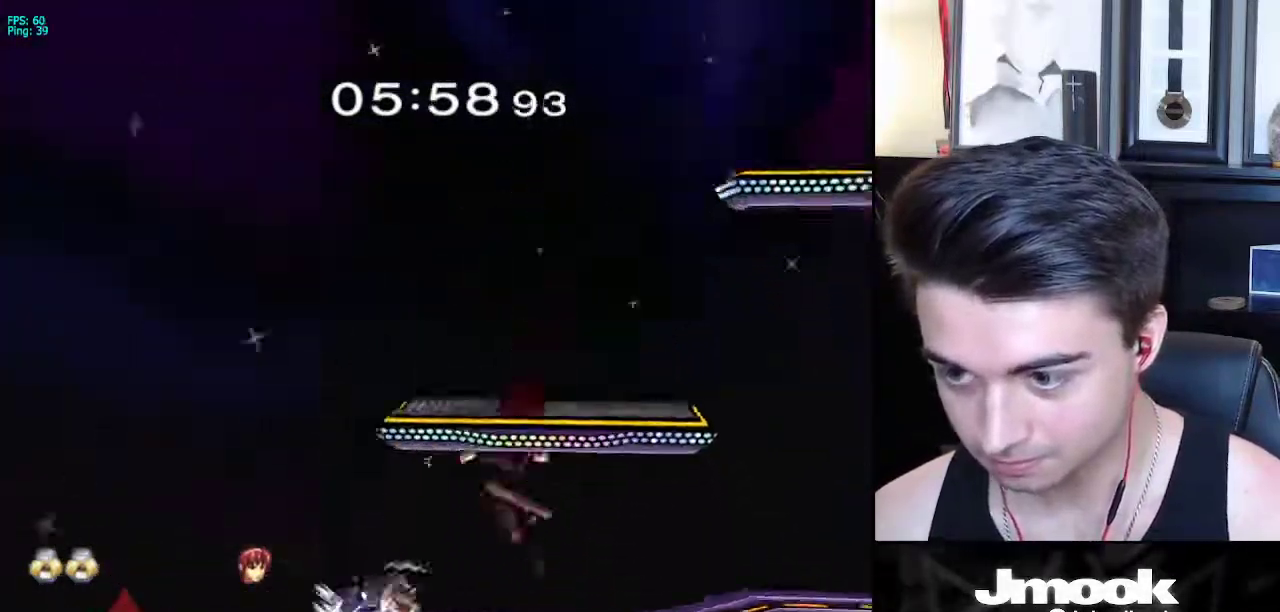
{"buttons": [], "left_stick": "center", "right_stick": "center", "events": [[317, "left_stick", "right"], [367, "X", "down"], [400, "Z", "down"], [467, "X", "up"], [483, "left_stick", "center"], [500, "Z", "up"]]}
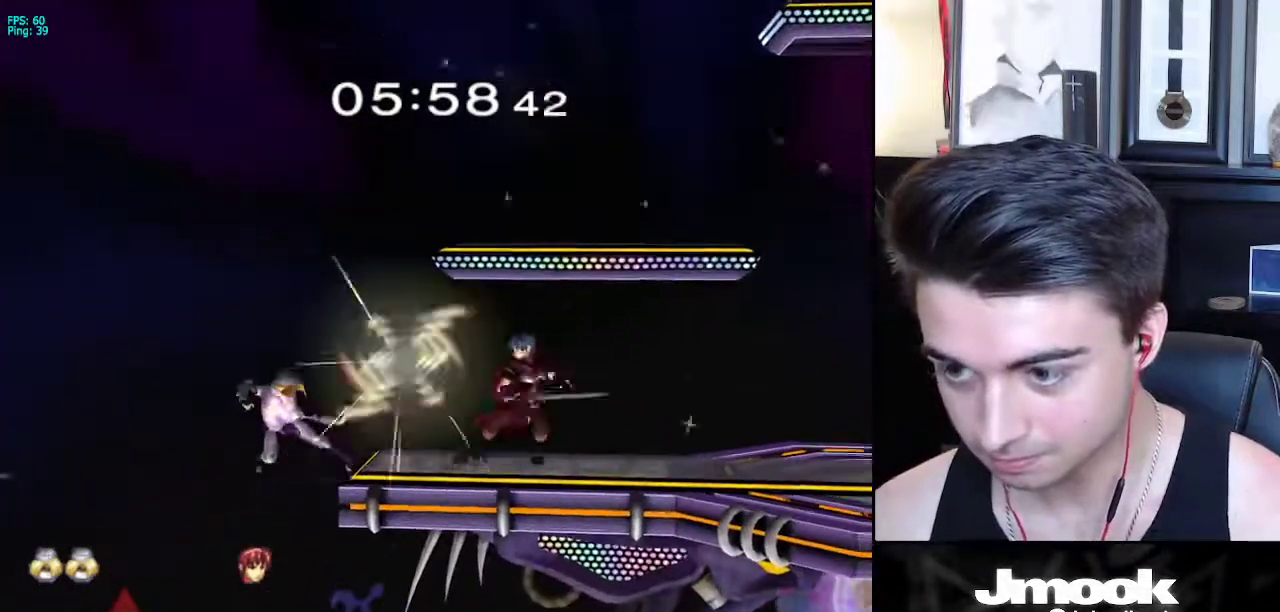
{"buttons": [], "left_stick": "down", "right_stick": "center", "events": [[483, "left_stick", "down"]]}
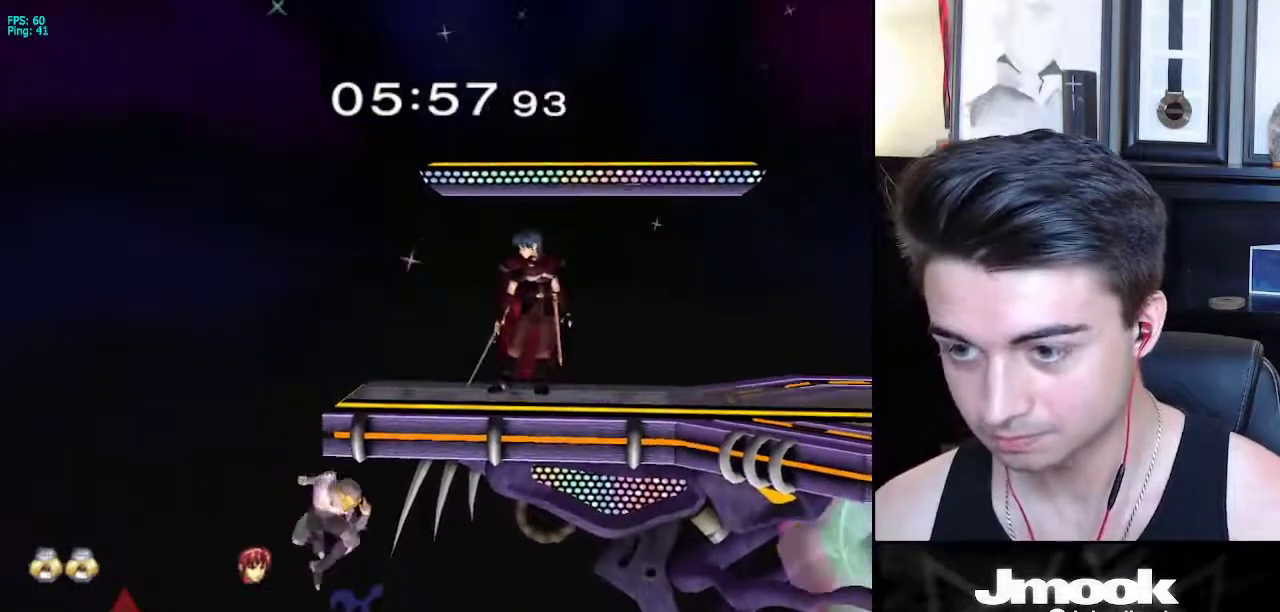
{"buttons": [], "left_stick": "down", "right_stick": "center", "events": [[83, "X", "down"], [83, "left_stick", "center"], [250, "X", "up"], [483, "left_stick", "down"]]}
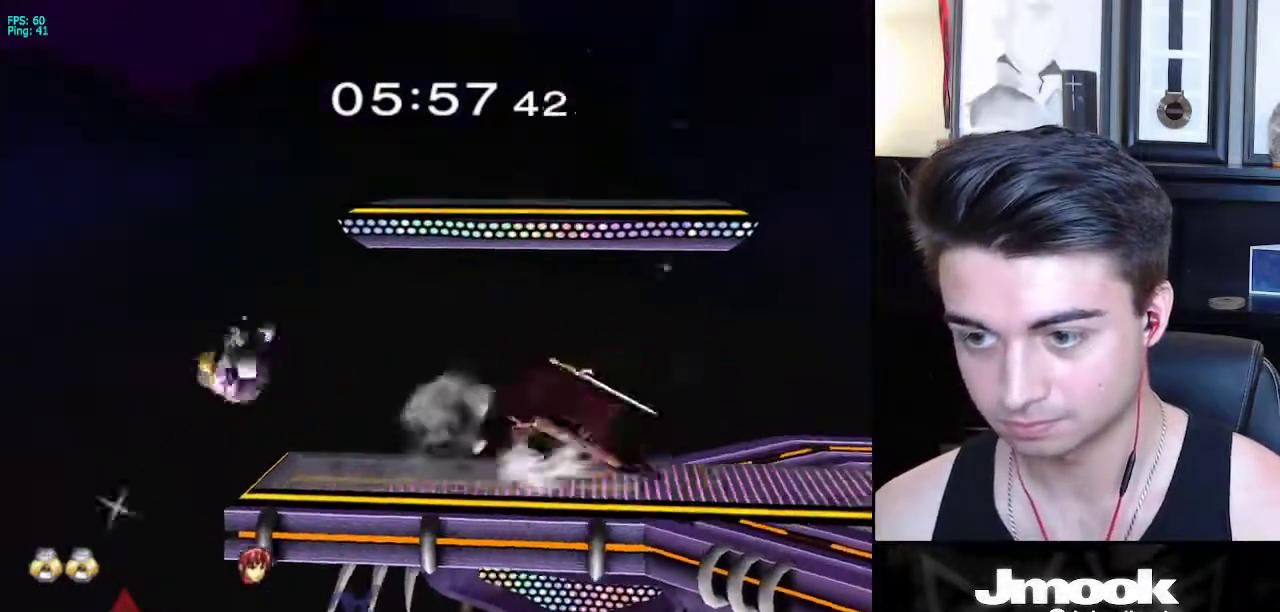
{"buttons": ["R1"], "left_stick": "down-right", "right_stick": "center", "events": [[83, "left_stick", "center"], [283, "left_stick", "down-right"], [300, "X", "down"], [433, "R1", "down"], [483, "X", "up"]]}
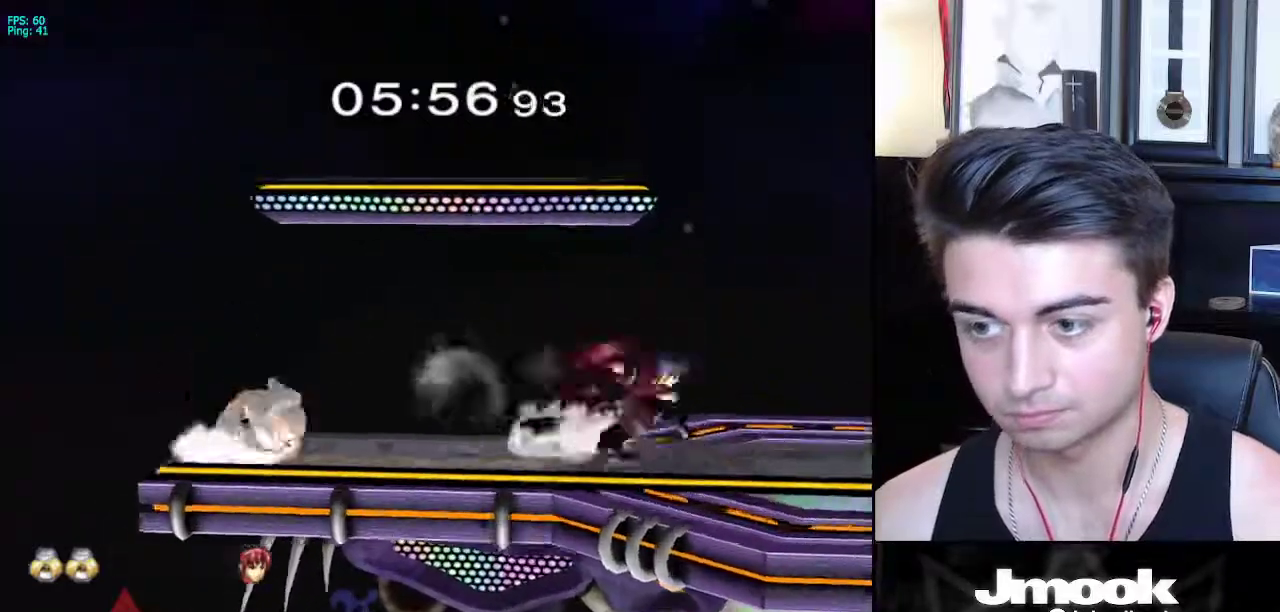
{"buttons": [], "left_stick": "down", "right_stick": "center", "events": [[50, "left_stick", "center"], [83, "R1", "up"], [133, "left_stick", "down"]]}
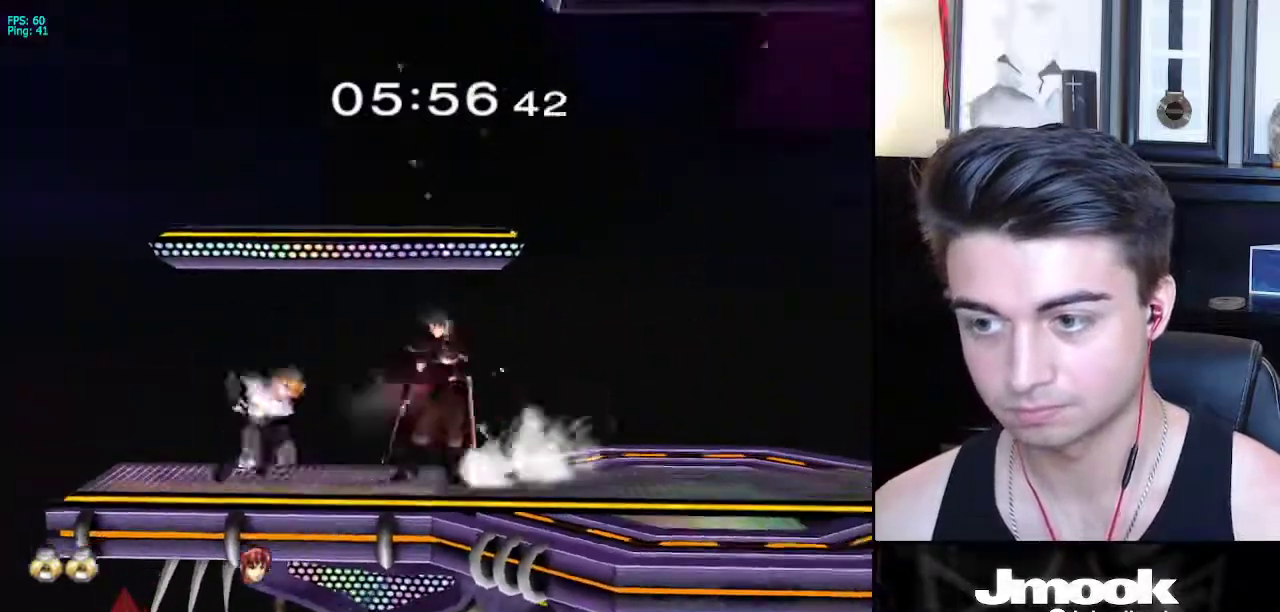
{"buttons": [], "left_stick": "down", "right_stick": "center", "events": [[50, "left_stick", "down-right"], [67, "L1", "down"], [200, "left_stick", "center"], [450, "L1", "up"], [483, "left_stick", "down"]]}
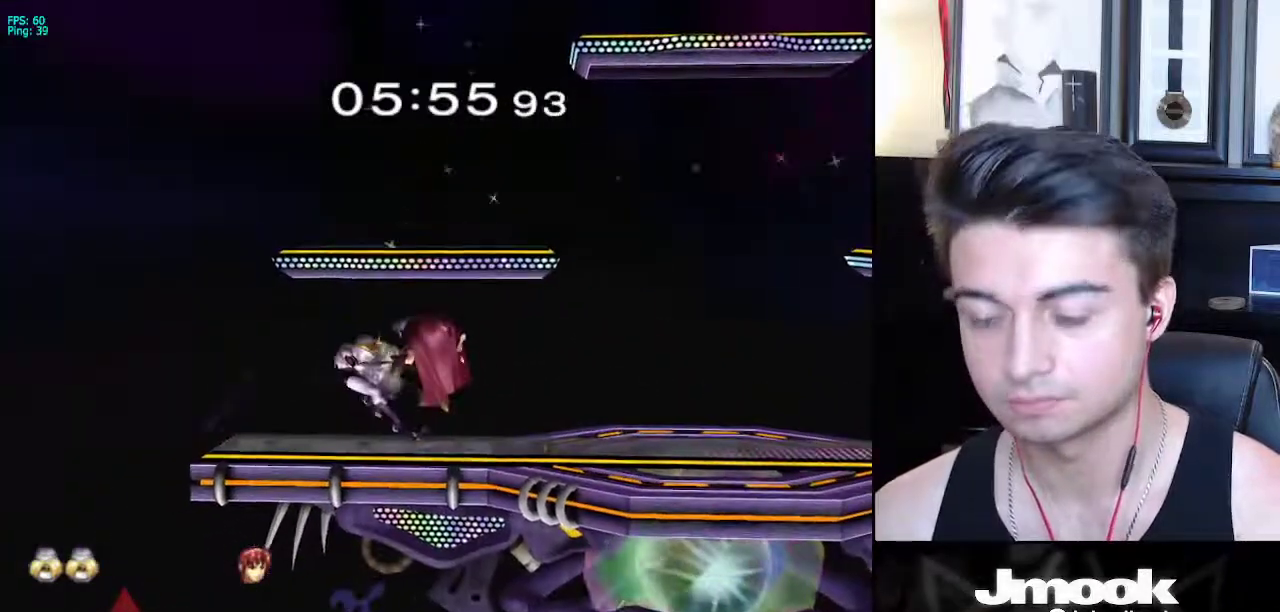
{"buttons": ["A"], "left_stick": "down-left", "right_stick": "center", "events": [[150, "left_stick", "down-left"], [167, "X", "down"], [183, "A", "down"], [200, "X", "up"], [250, "B", "down"], [267, "B", "up"], [317, "A", "up"], [317, "X", "down"], [333, "A", "down"], [350, "X", "up"], [383, "A", "up"], [383, "B", "down"], [417, "A", "down"], [417, "B", "up"], [450, "A", "up"], [450, "X", "down"], [483, "A", "down"], [483, "X", "up"]]}
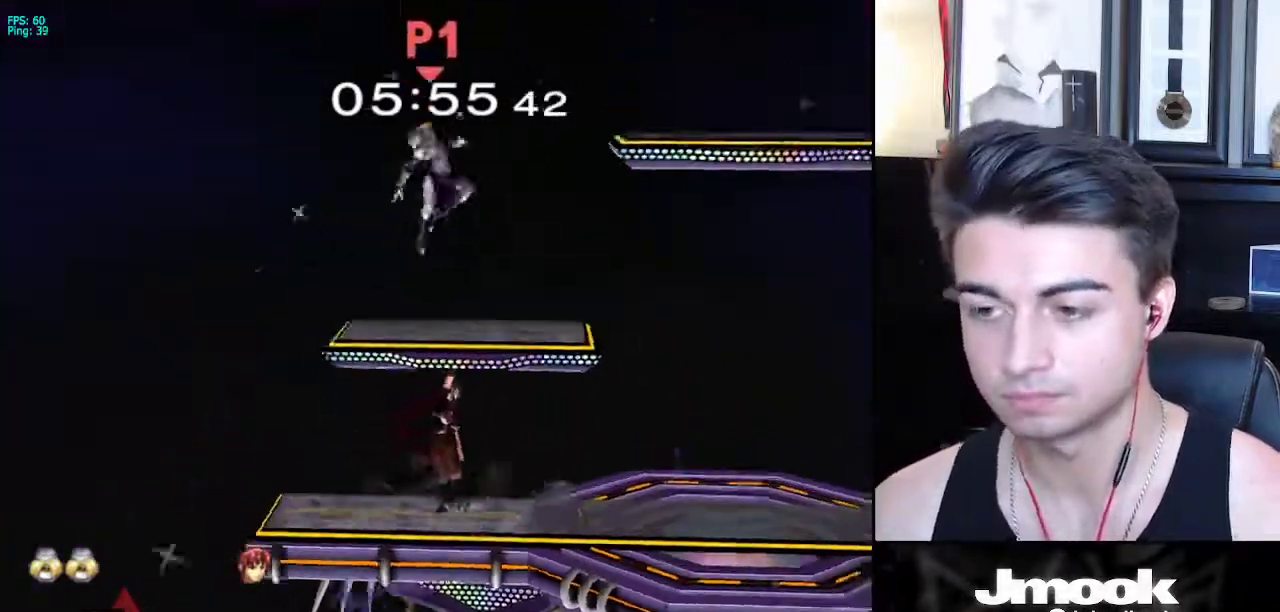
{"buttons": [], "left_stick": "center", "right_stick": "left", "events": [[17, "A", "up"], [17, "B", "down"], [50, "A", "down"], [67, "B", "up"], [83, "A", "up"], [150, "left_stick", "center"], [367, "right_stick", "left"]]}
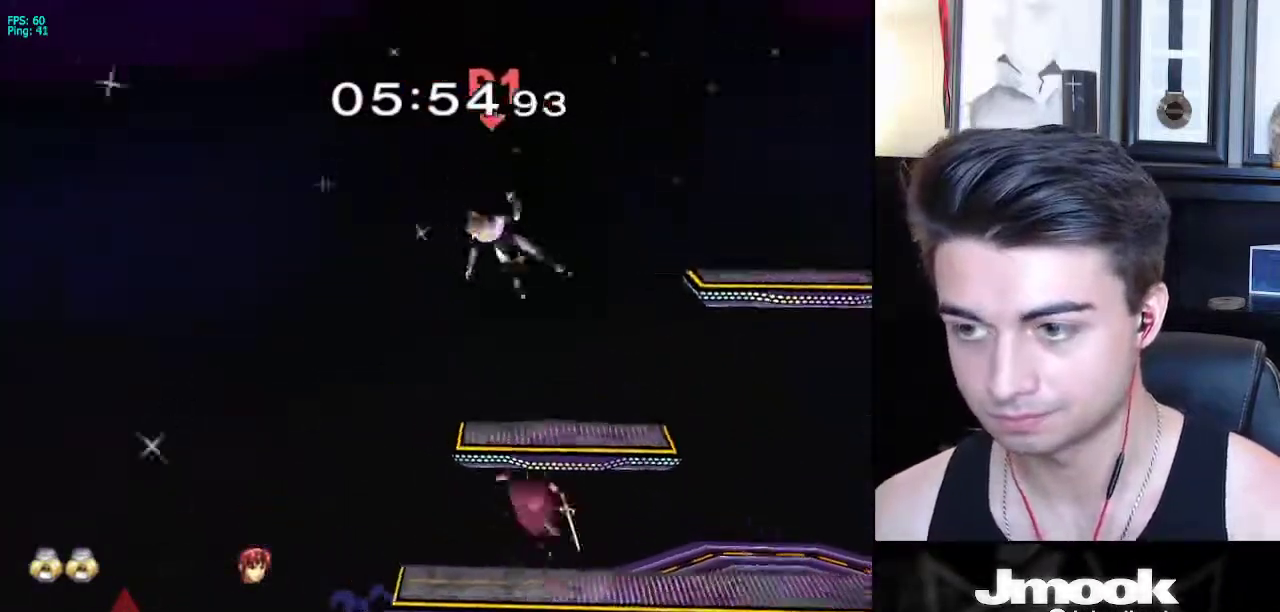
{"buttons": [], "left_stick": "left", "right_stick": "center", "events": [[233, "left_stick", "left"], [350, "right_stick", "center"]]}
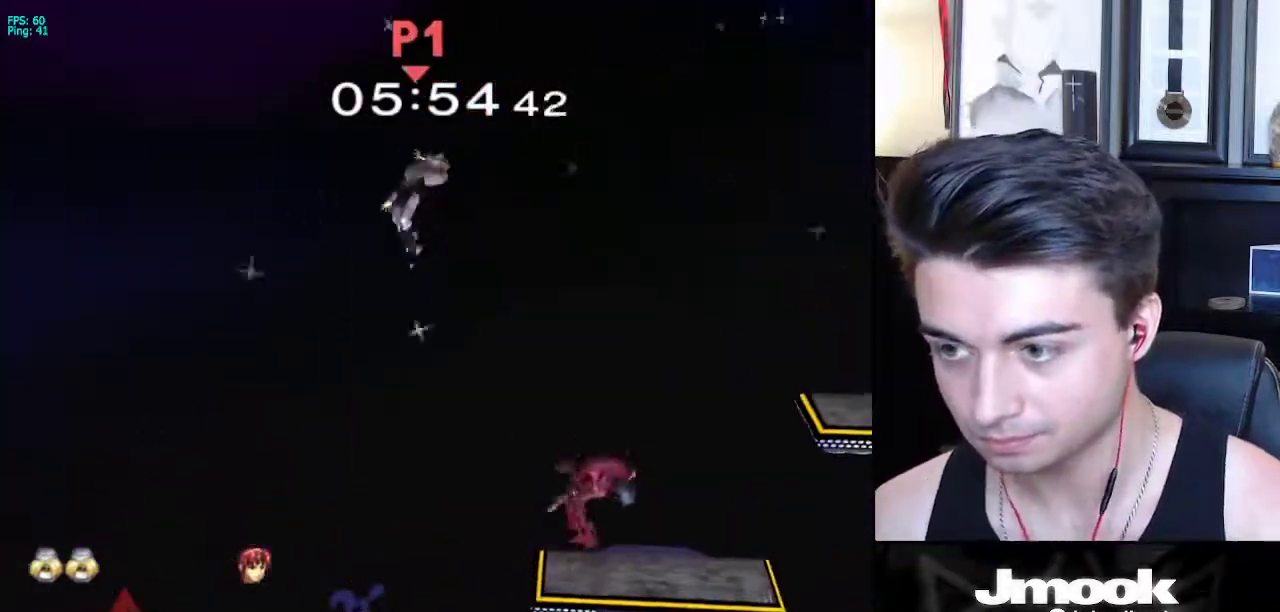
{"buttons": [], "left_stick": "left", "right_stick": "center", "events": []}
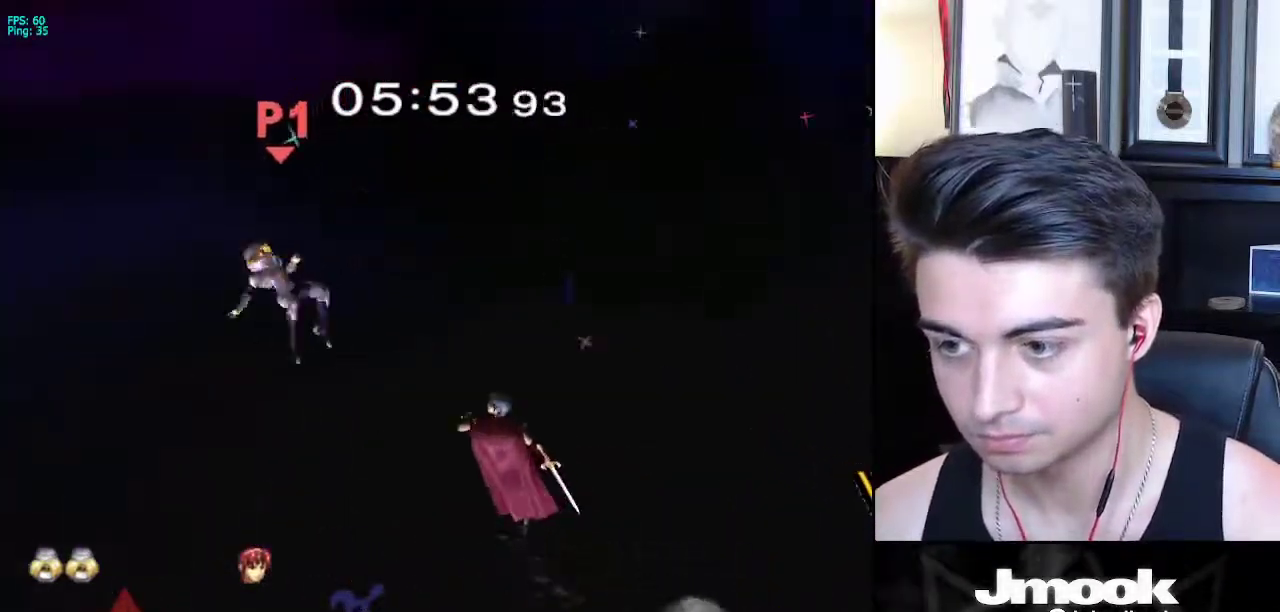
{"buttons": [], "left_stick": "right", "right_stick": "center", "events": [[250, "left_stick", "right"]]}
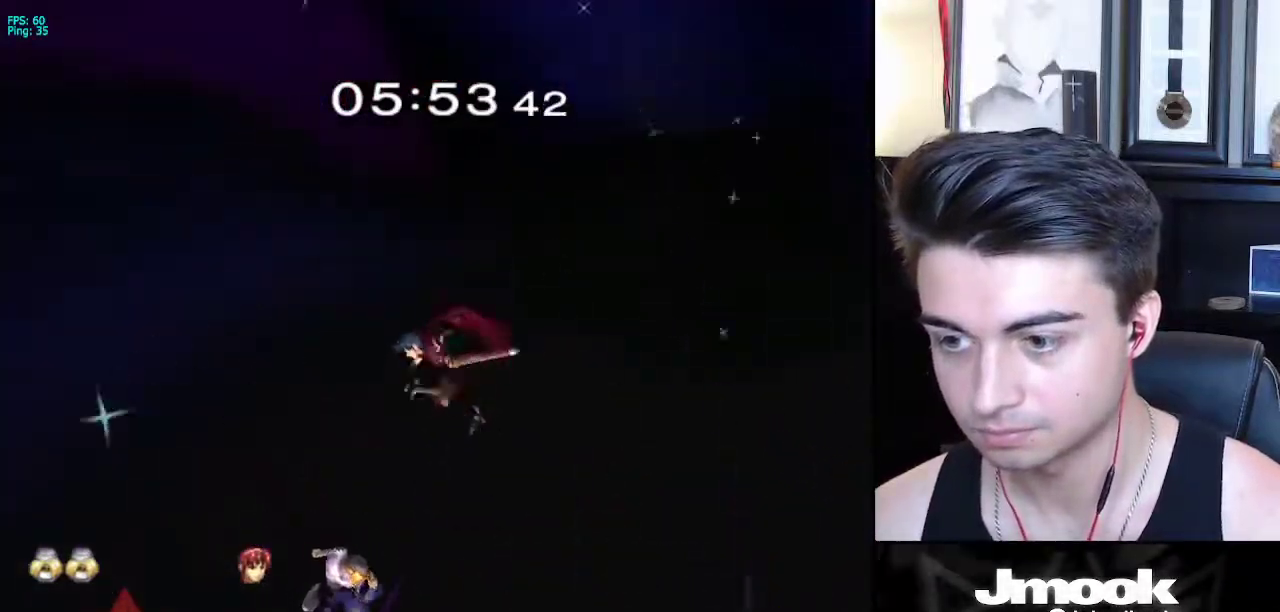
{"buttons": ["X"], "left_stick": "right", "right_stick": "center", "events": [[467, "X", "down"]]}
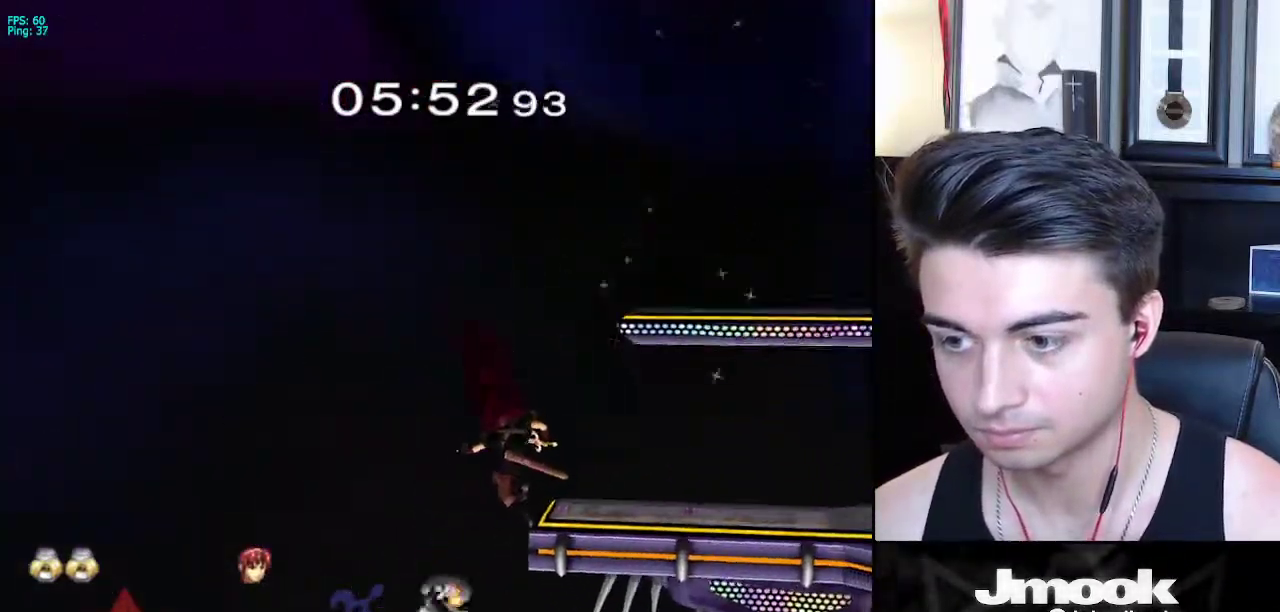
{"buttons": [], "left_stick": "right", "right_stick": "center", "events": [[100, "X", "up"], [350, "right_stick", "left"], [500, "right_stick", "center"]]}